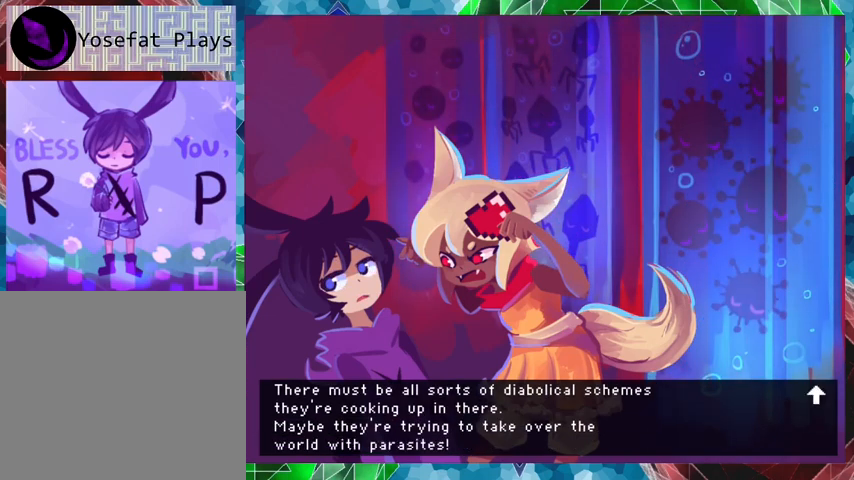
Gameplay with a controller (Nintendo layout); each line is a JSON object with the inputs held at the frame after it. "events" lists button and stick changes between this image and that frame as [ms after this image, input, new state], when the widget could be followed in between. Not read: L3 R3 left_stick right_stick.
{"buttons": [], "events": []}
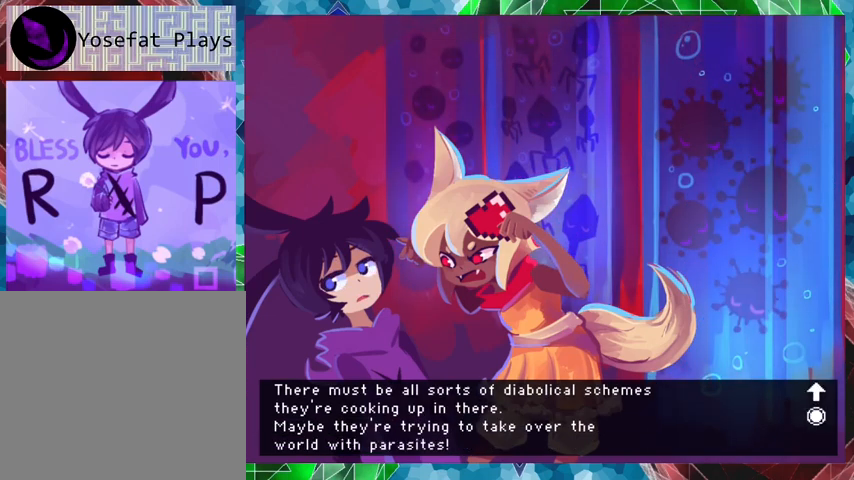
{"buttons": [], "events": []}
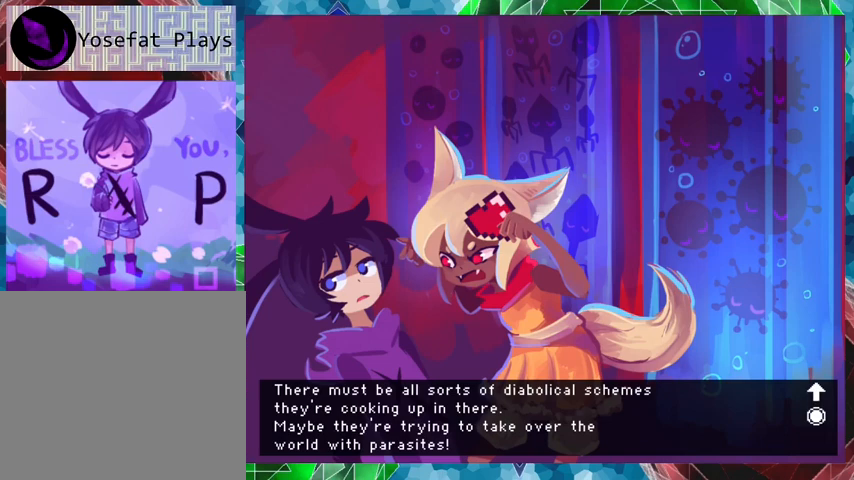
{"buttons": [], "events": []}
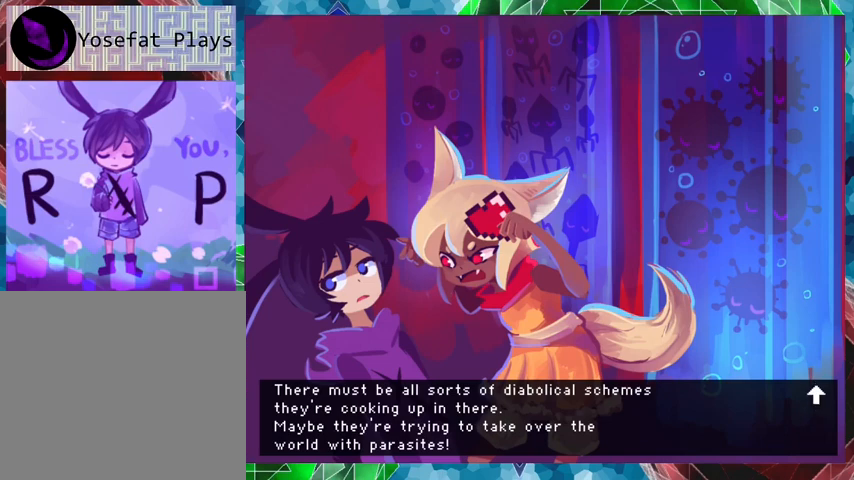
{"buttons": [], "events": []}
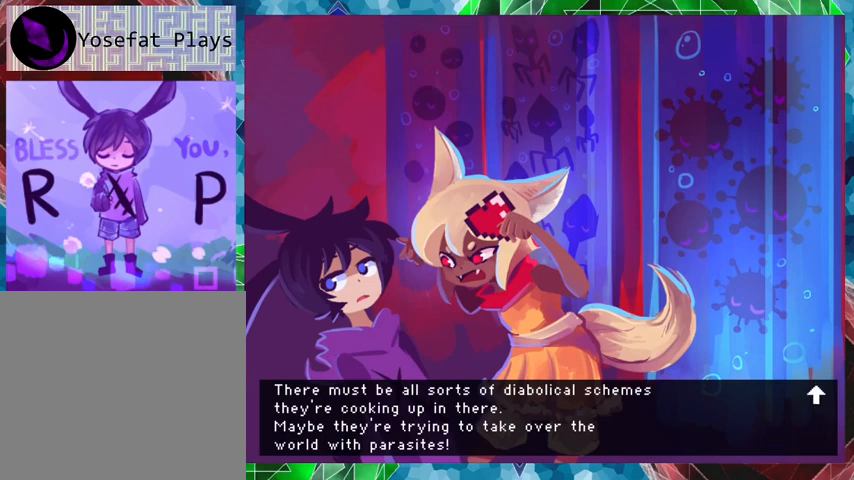
{"buttons": [], "events": []}
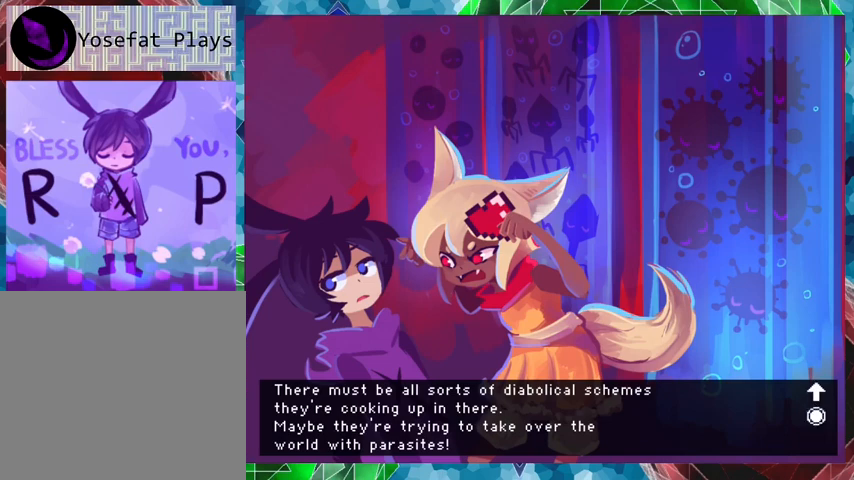
{"buttons": [], "events": []}
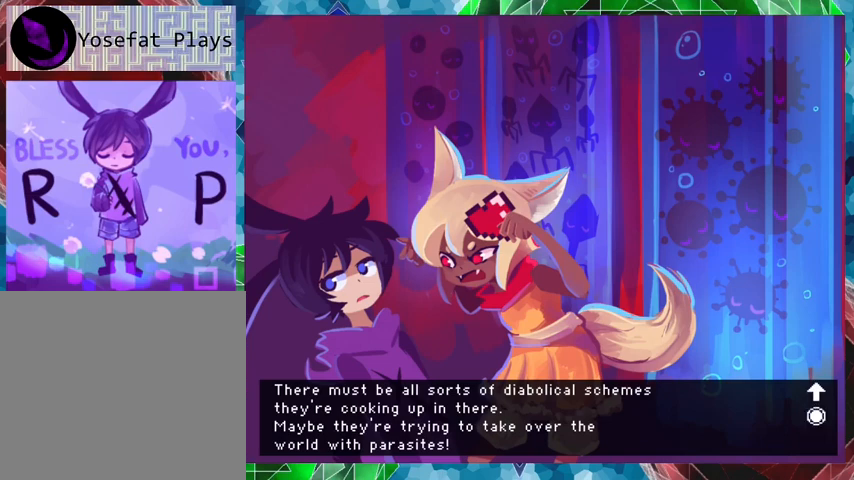
{"buttons": ["B"], "events": [[300, "B", "down"]]}
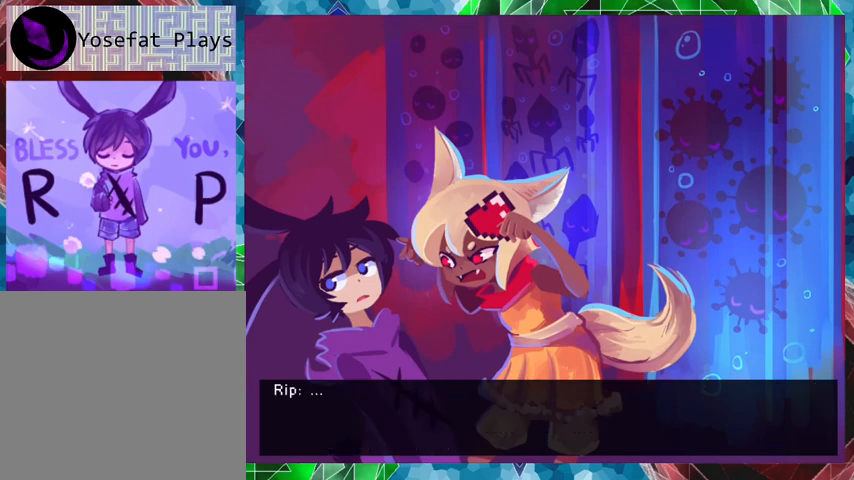
{"buttons": ["B"], "events": []}
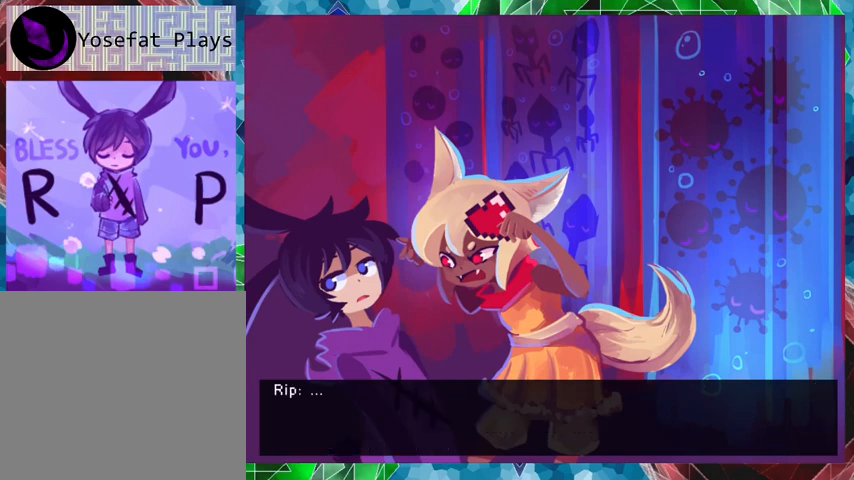
{"buttons": [], "events": [[33, "B", "up"]]}
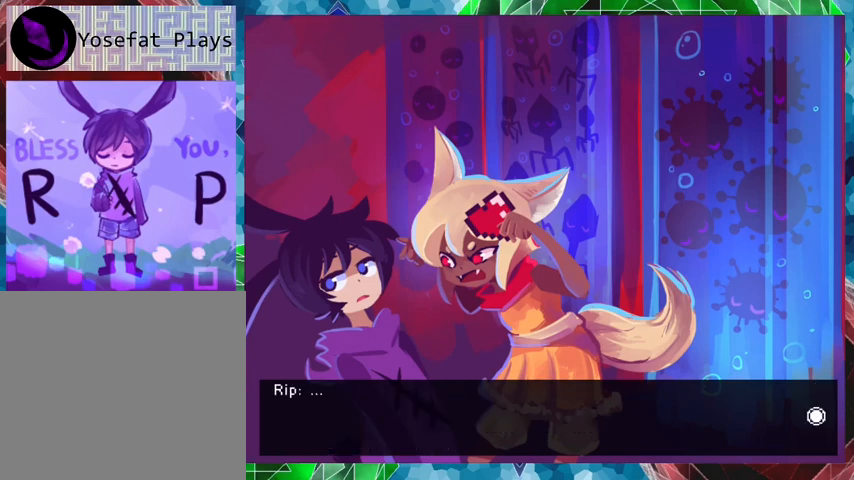
{"buttons": ["B"], "events": [[433, "B", "down"]]}
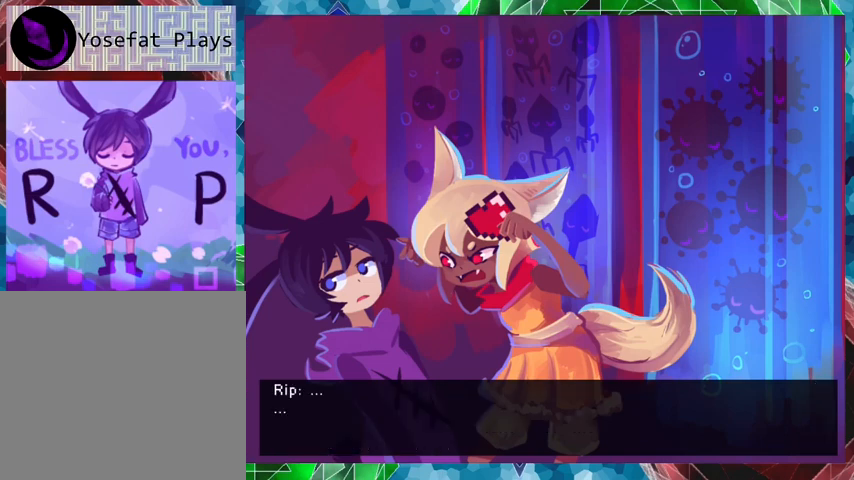
{"buttons": ["B"], "events": []}
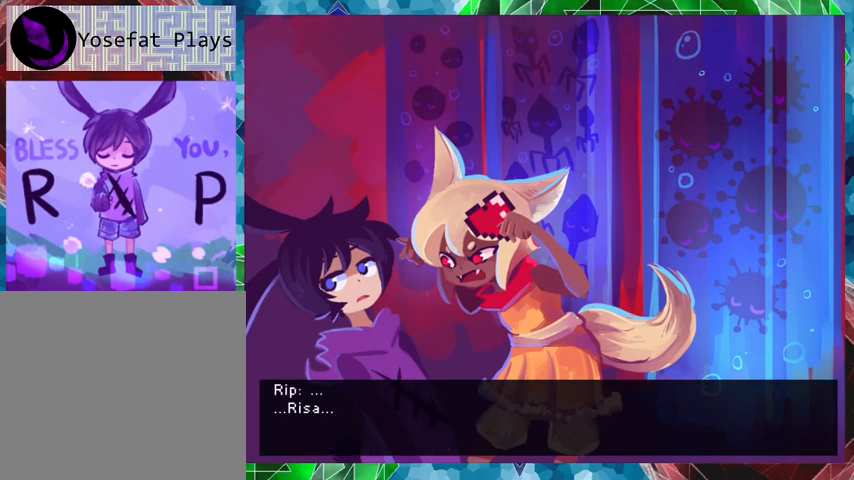
{"buttons": [], "events": [[300, "B", "up"]]}
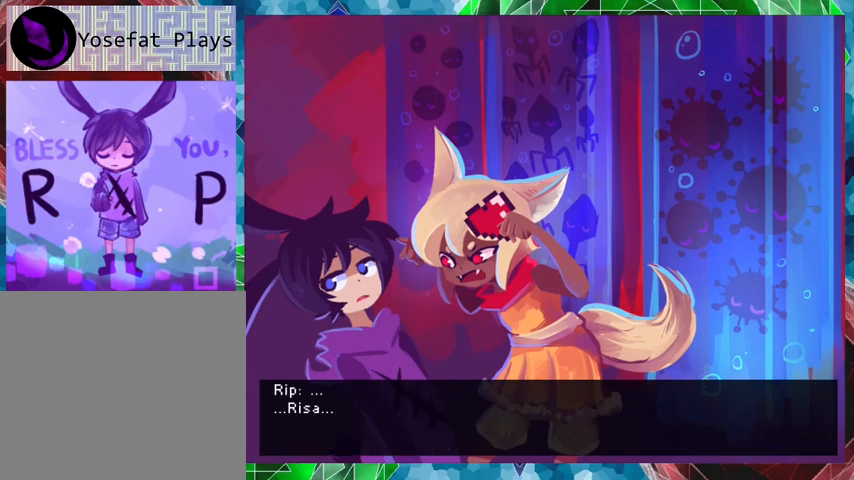
{"buttons": [], "events": []}
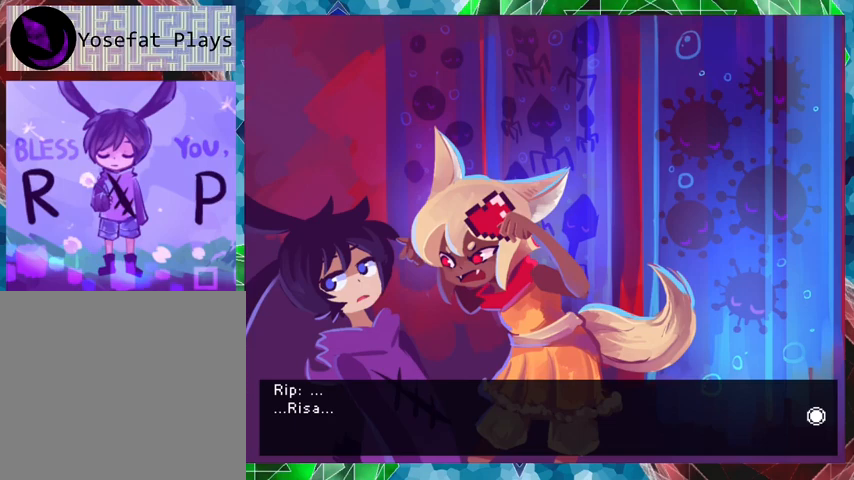
{"buttons": [], "events": []}
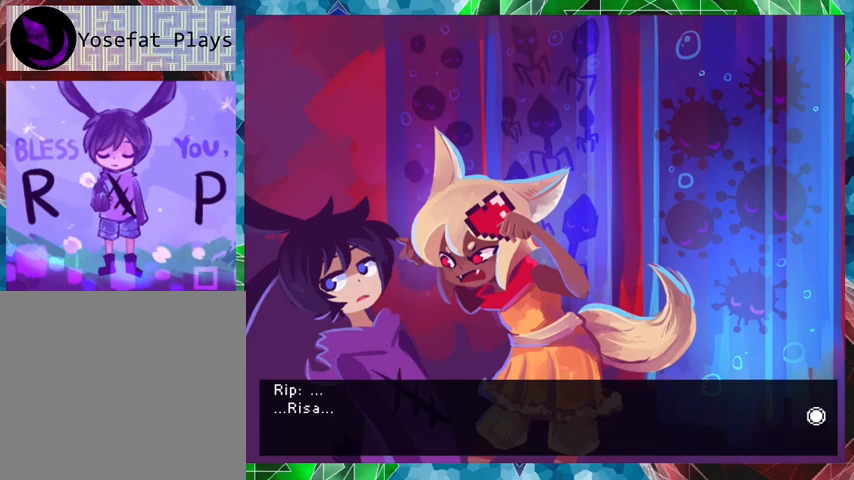
{"buttons": ["B"], "events": [[267, "B", "down"]]}
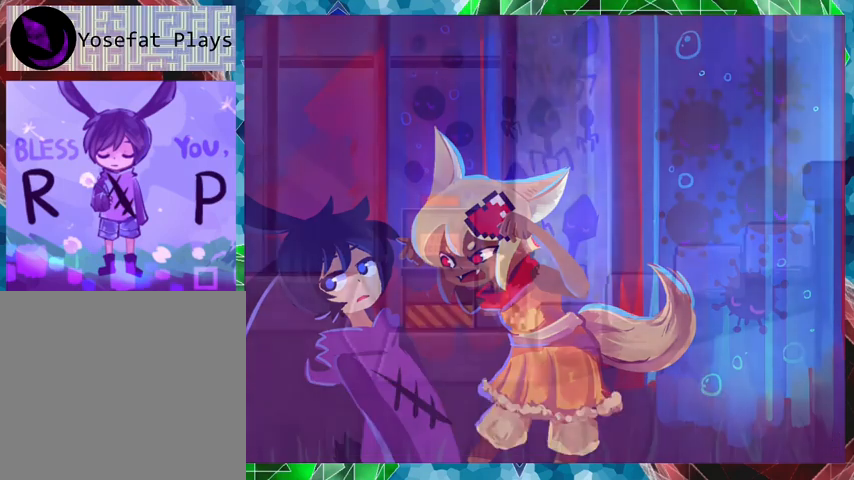
{"buttons": ["B"], "events": []}
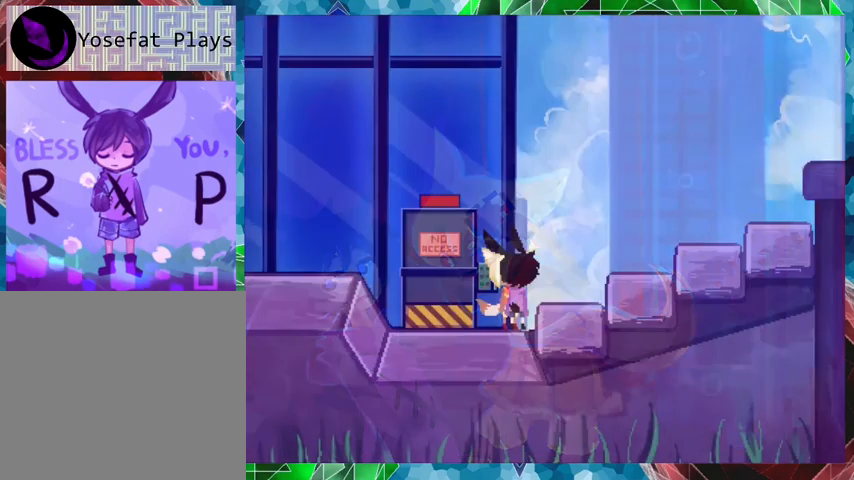
{"buttons": [], "events": [[333, "B", "up"]]}
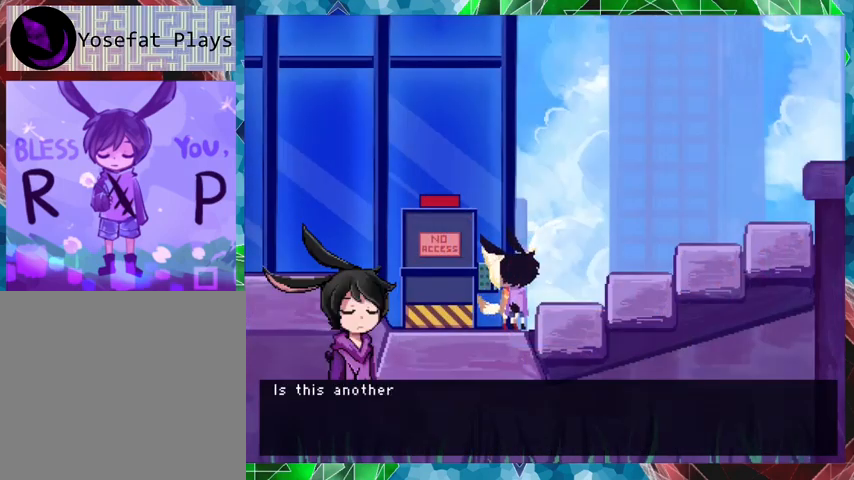
{"buttons": [], "events": []}
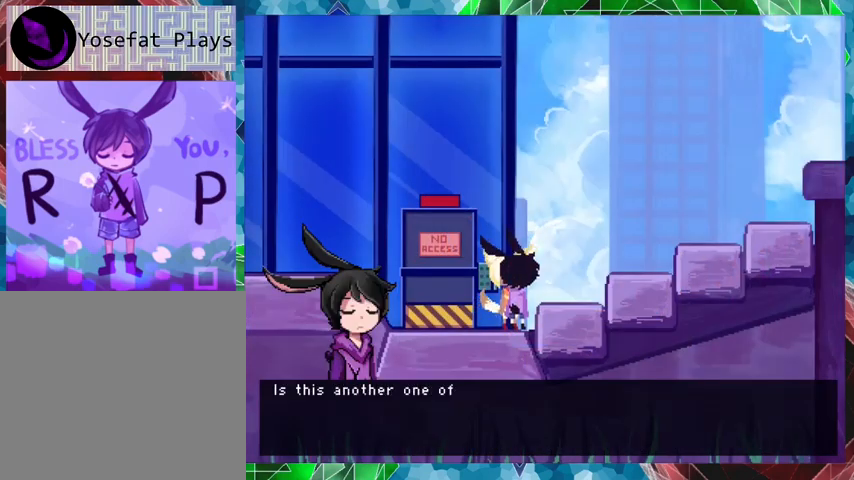
{"buttons": ["B"], "events": [[67, "B", "down"]]}
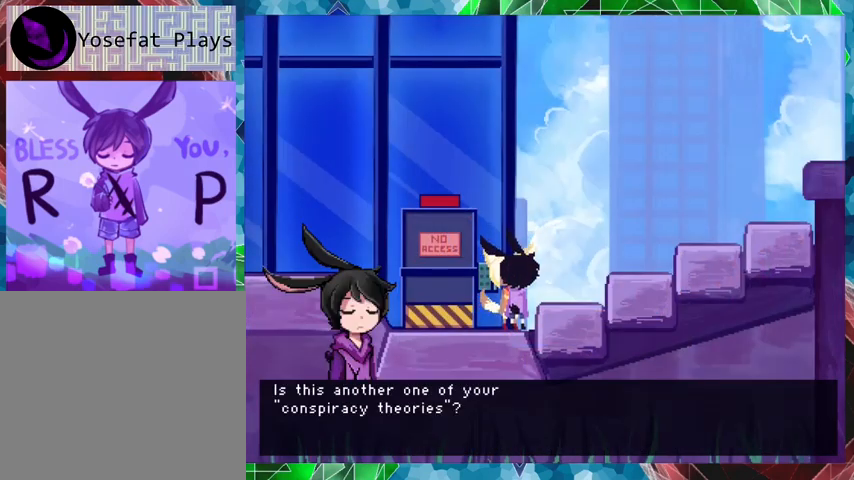
{"buttons": [], "events": [[133, "B", "up"]]}
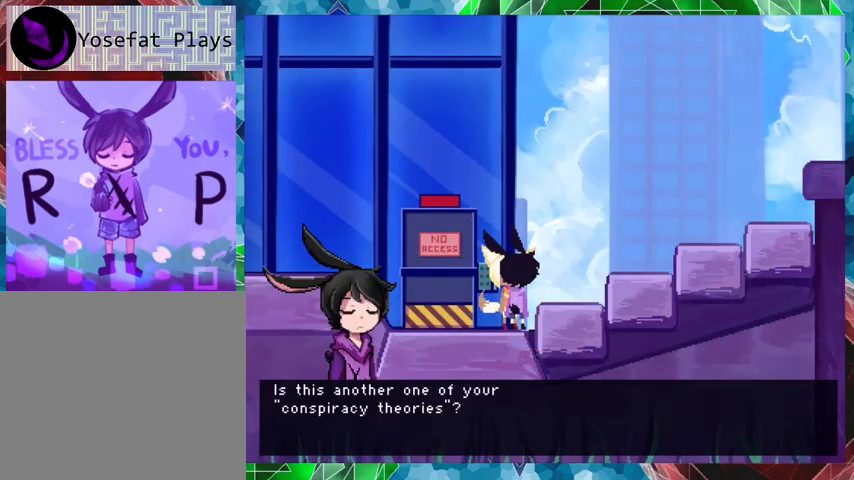
{"buttons": [], "events": []}
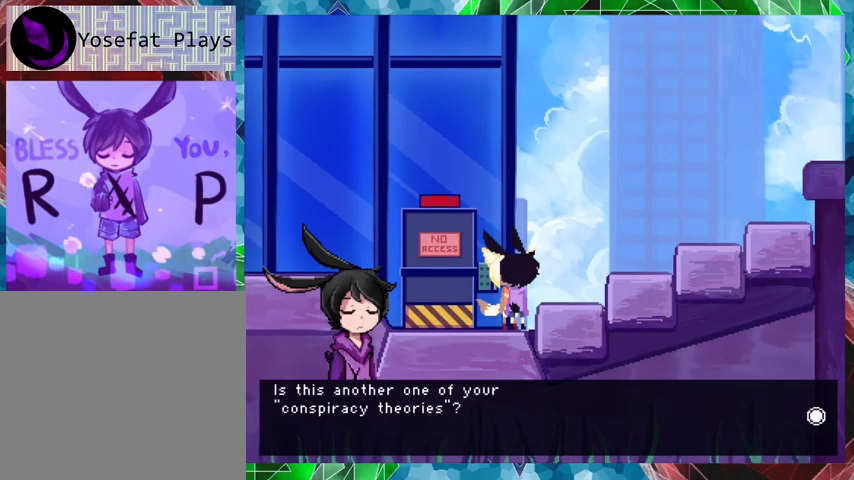
{"buttons": [], "events": []}
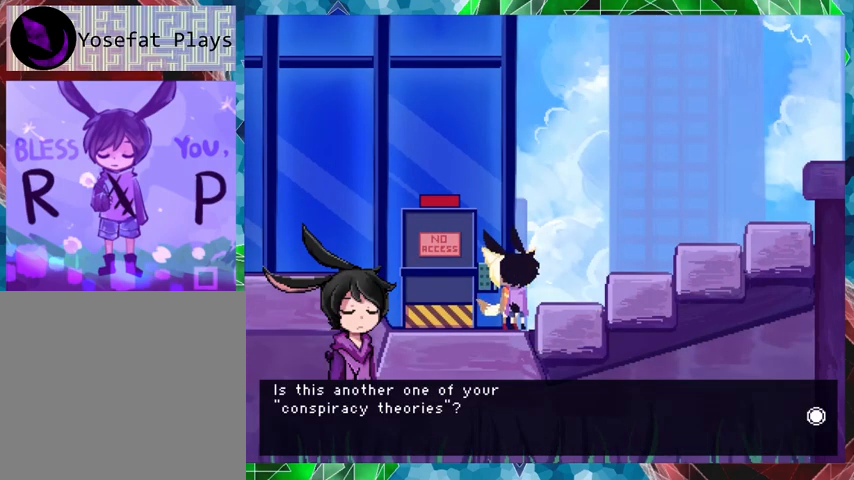
{"buttons": [], "events": []}
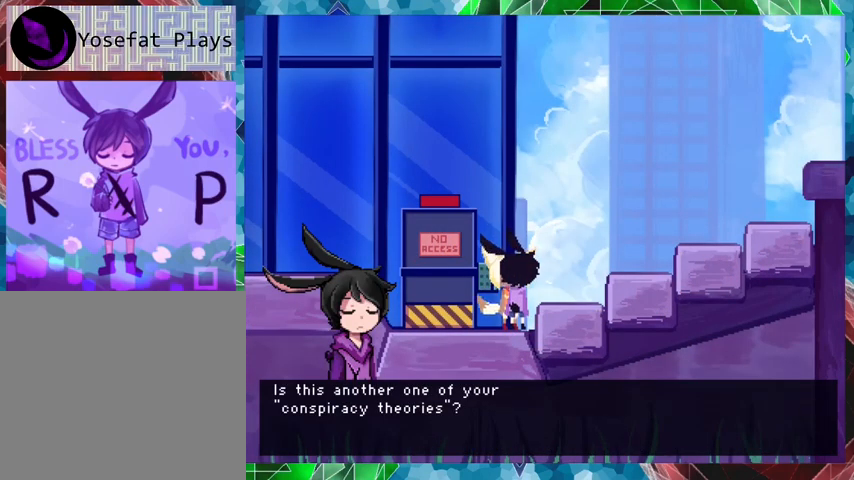
{"buttons": ["B"], "events": [[300, "B", "down"]]}
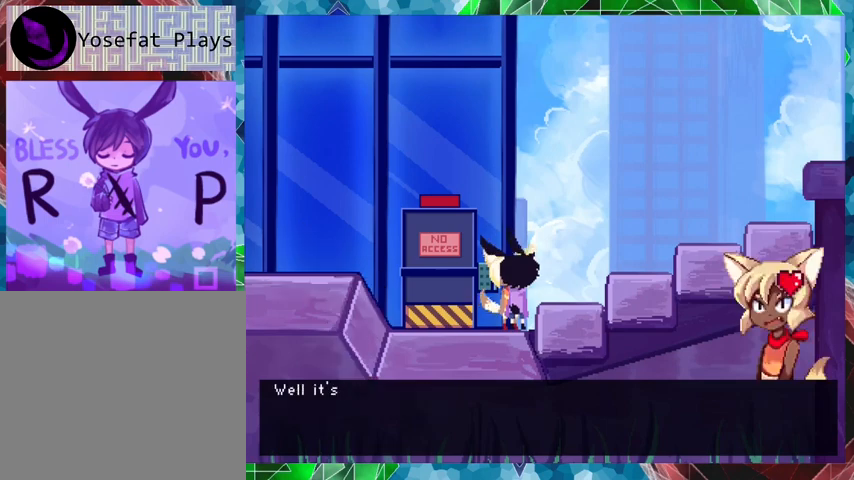
{"buttons": ["B"], "events": []}
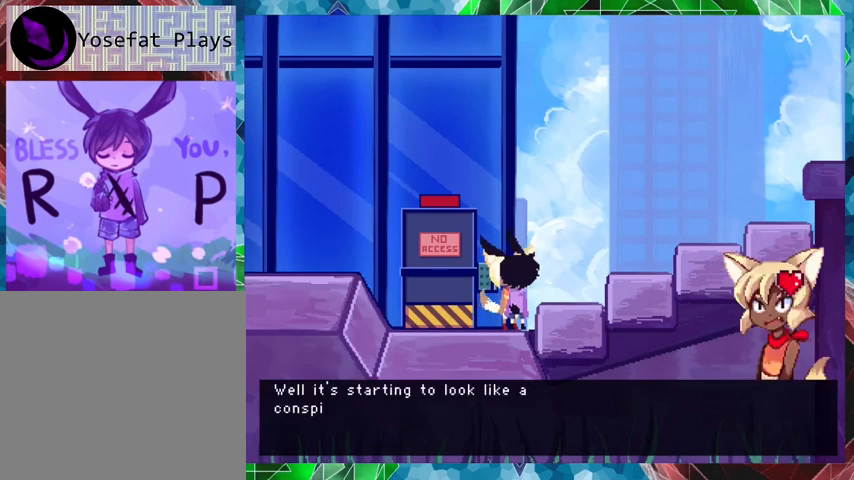
{"buttons": ["B"], "events": []}
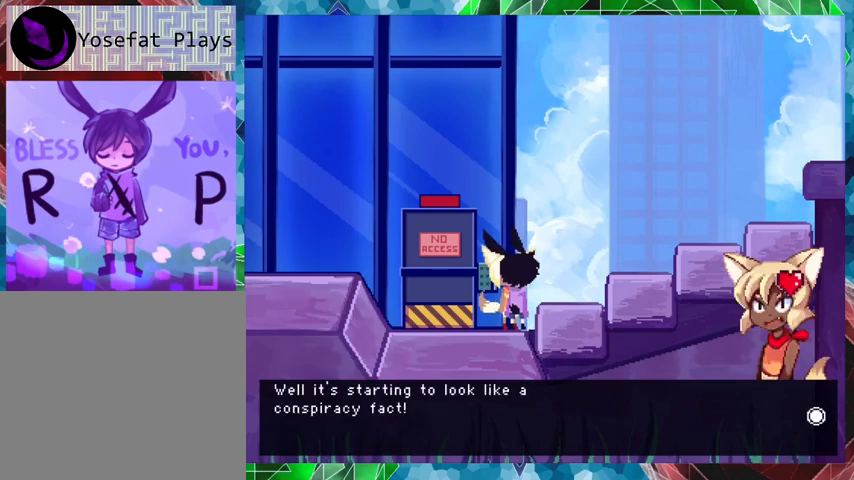
{"buttons": [], "events": [[467, "B", "up"]]}
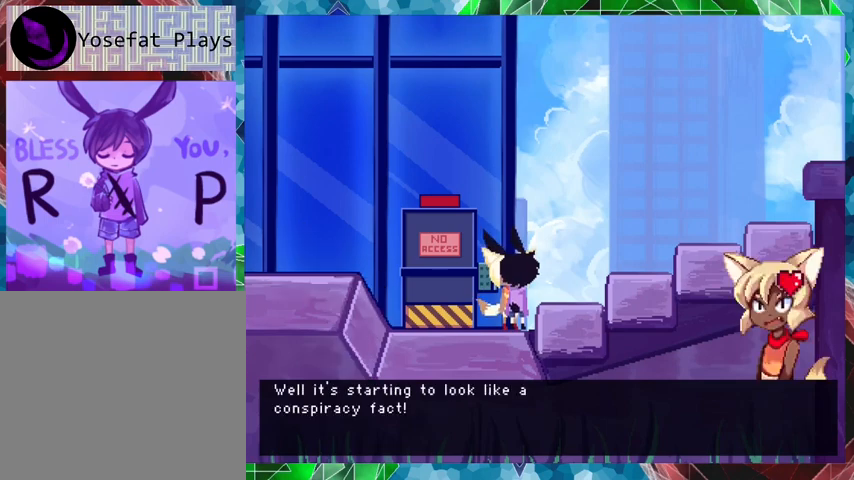
{"buttons": [], "events": []}
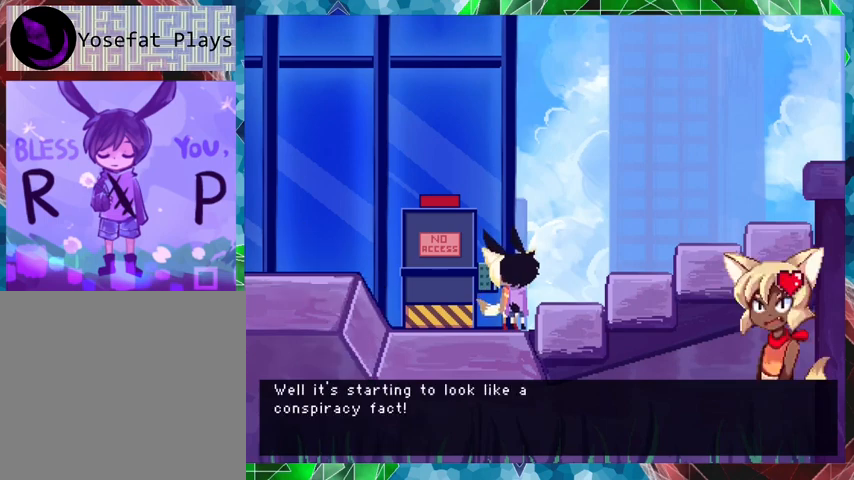
{"buttons": [], "events": []}
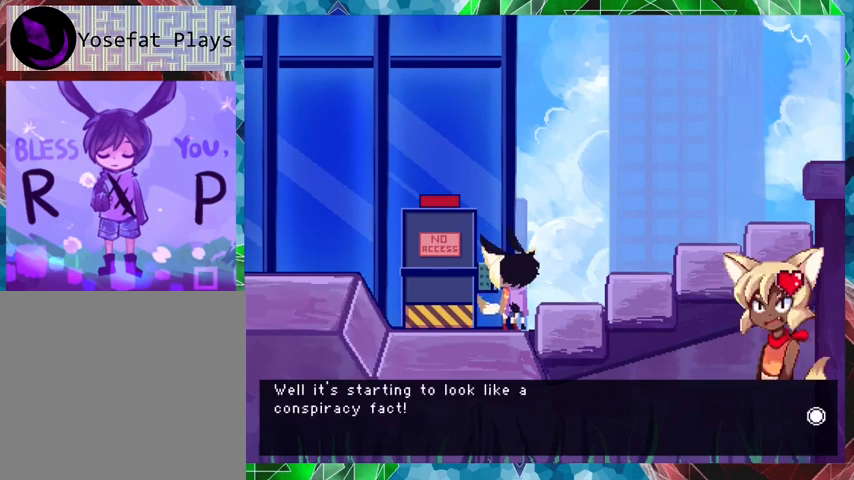
{"buttons": [], "events": []}